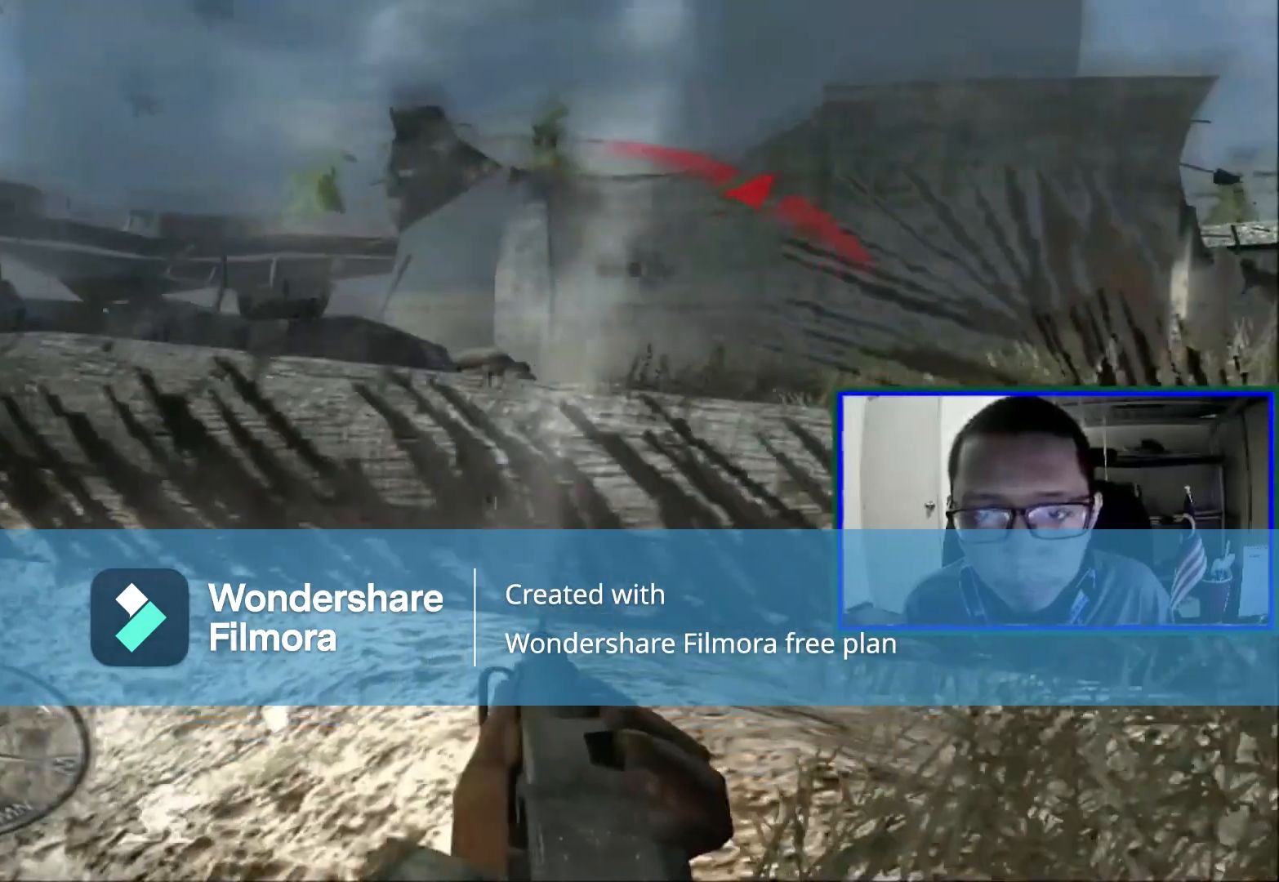
Gameplay with a controller (Xbox layout); each line is a JSON object with the inputs held at the frame after it. "events" lists button and stick changes between this image and that frame as [ms after this image, input, new state], when the widget could be followed in between. Not read: L1 L3.
{"buttons": [], "left_stick": "up-left", "right_stick": "up-right", "events": [[320, "left_stick", "up"], [440, "left_stick", "up-left"], [440, "right_stick", "up-right"]]}
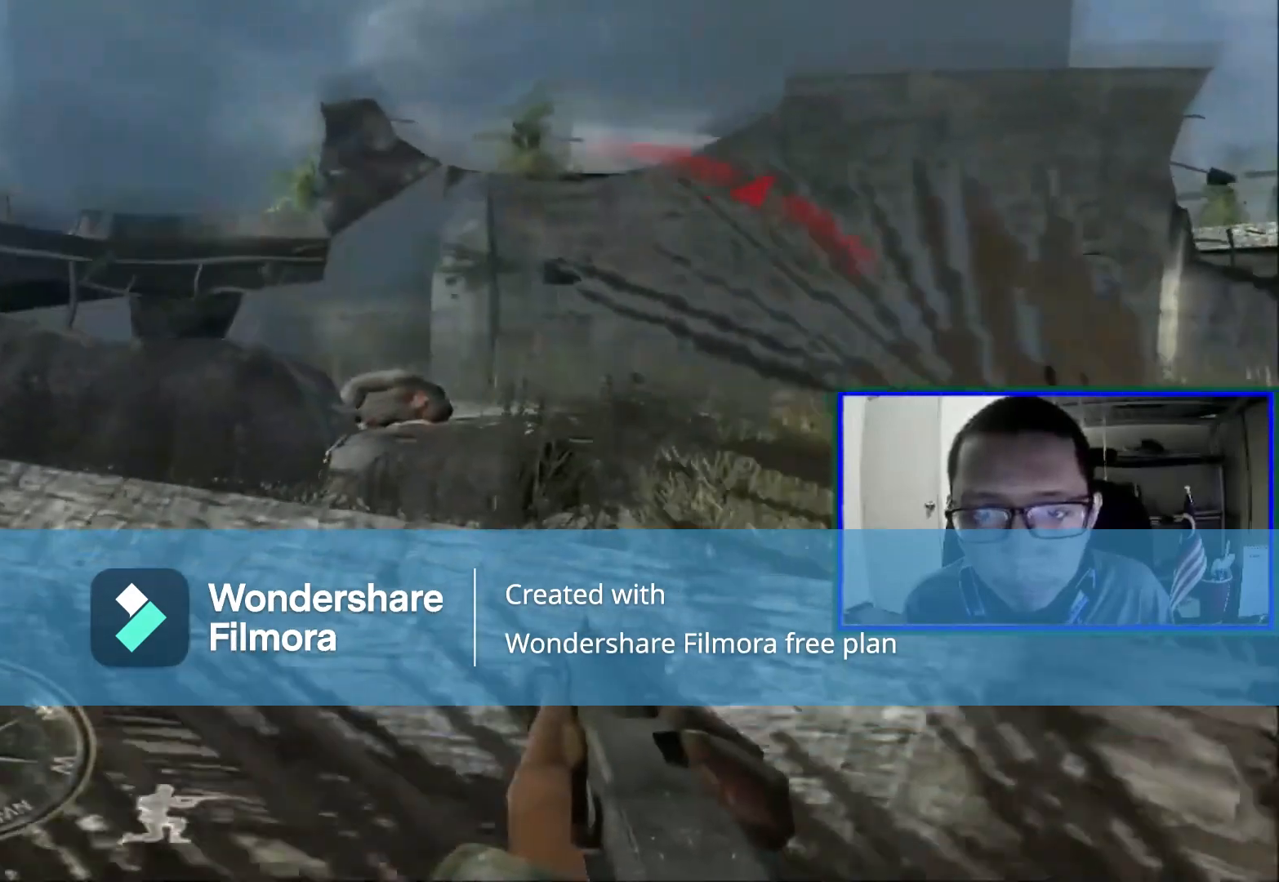
{"buttons": [], "left_stick": "left", "right_stick": "center", "events": [[120, "left_stick", "center"], [120, "right_stick", "center"], [480, "left_stick", "left"]]}
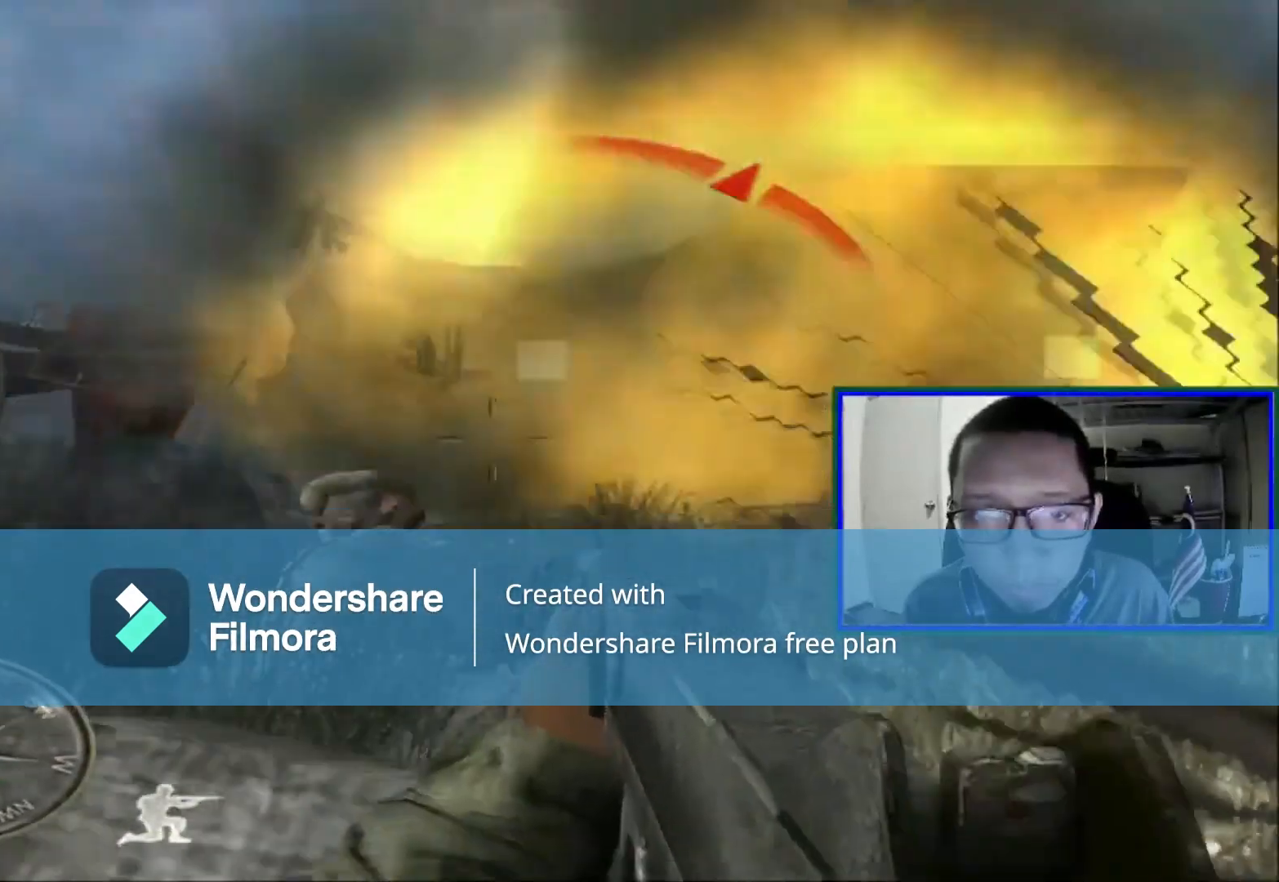
{"buttons": [], "left_stick": "right", "right_stick": "center", "events": [[160, "left_stick", "center"], [320, "left_stick", "right"]]}
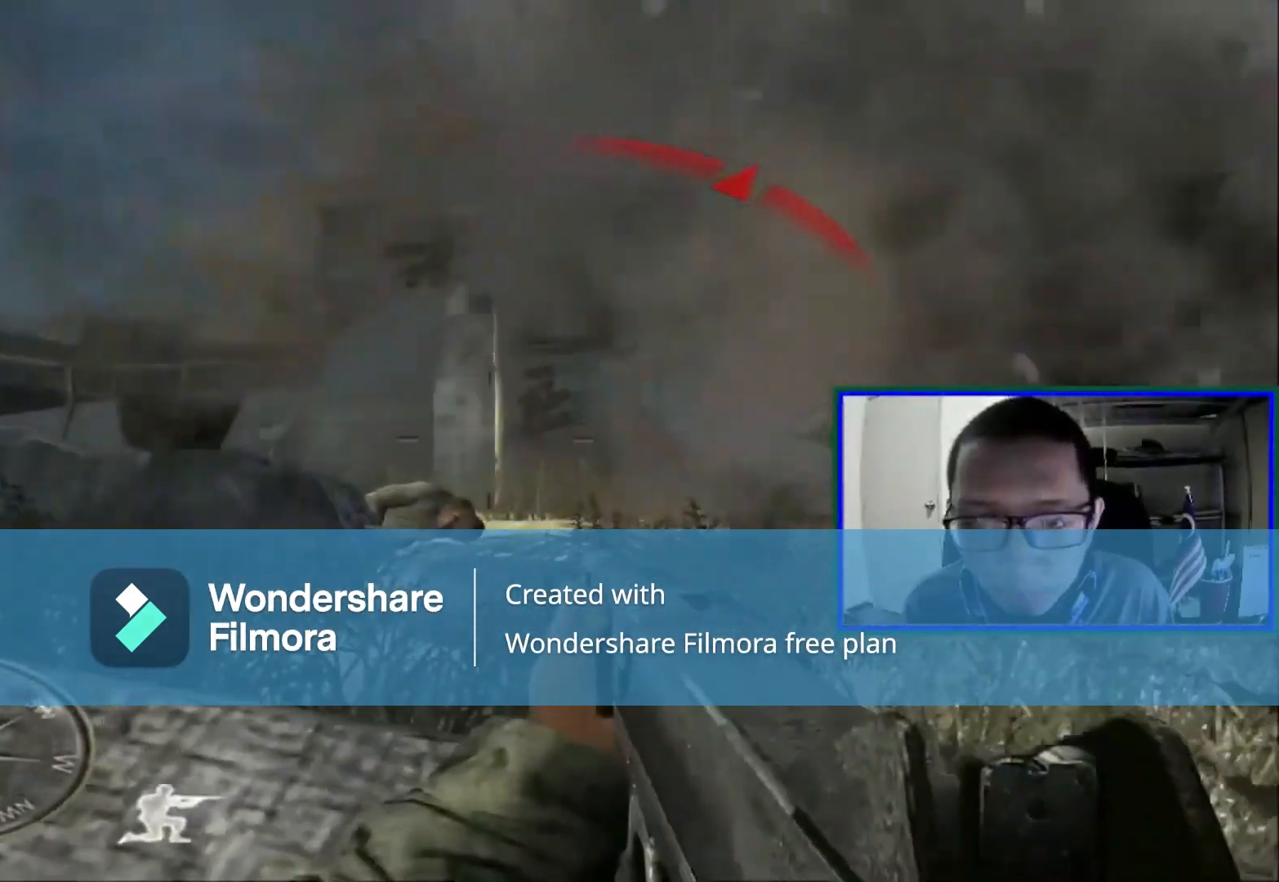
{"buttons": [], "left_stick": "right", "right_stick": "center", "events": []}
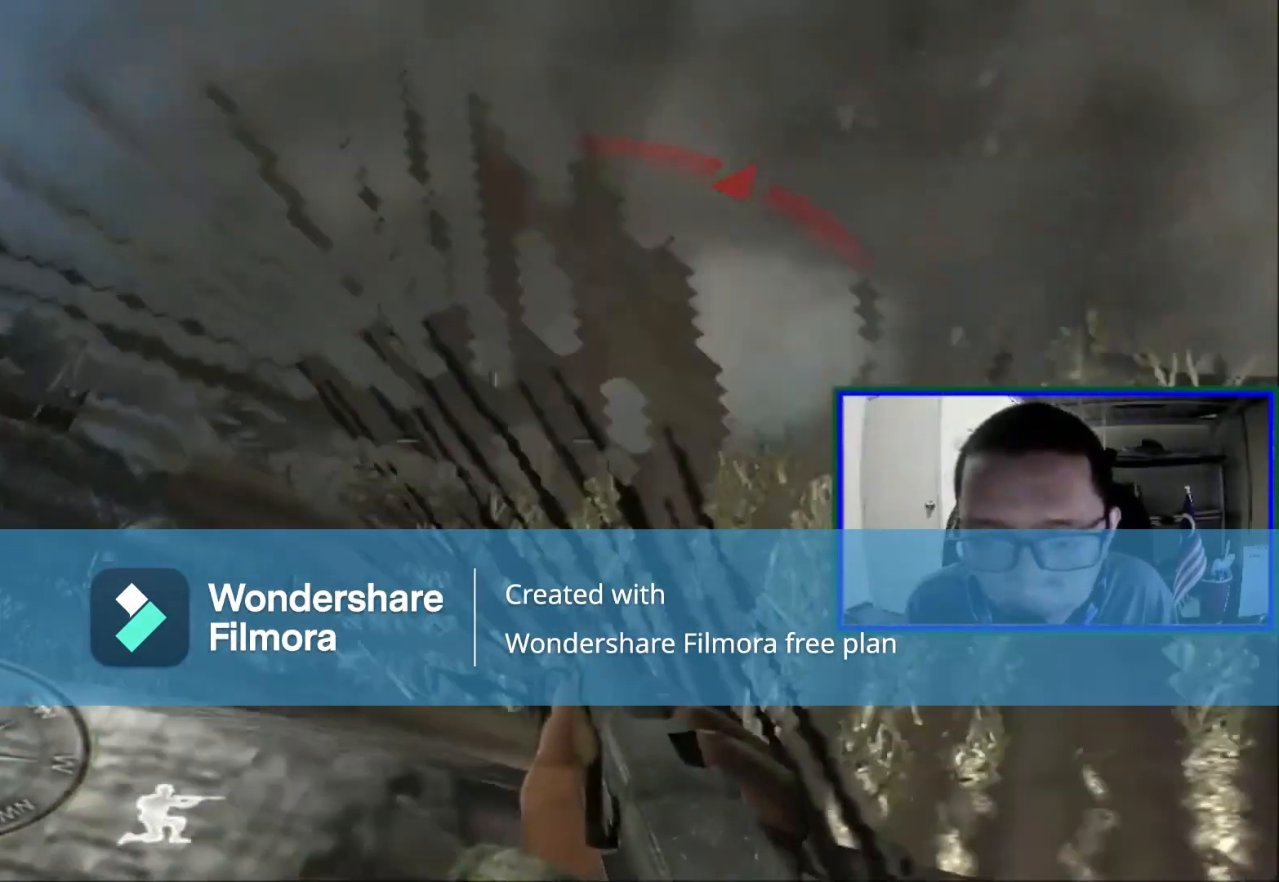
{"buttons": [], "left_stick": "right", "right_stick": "center", "events": []}
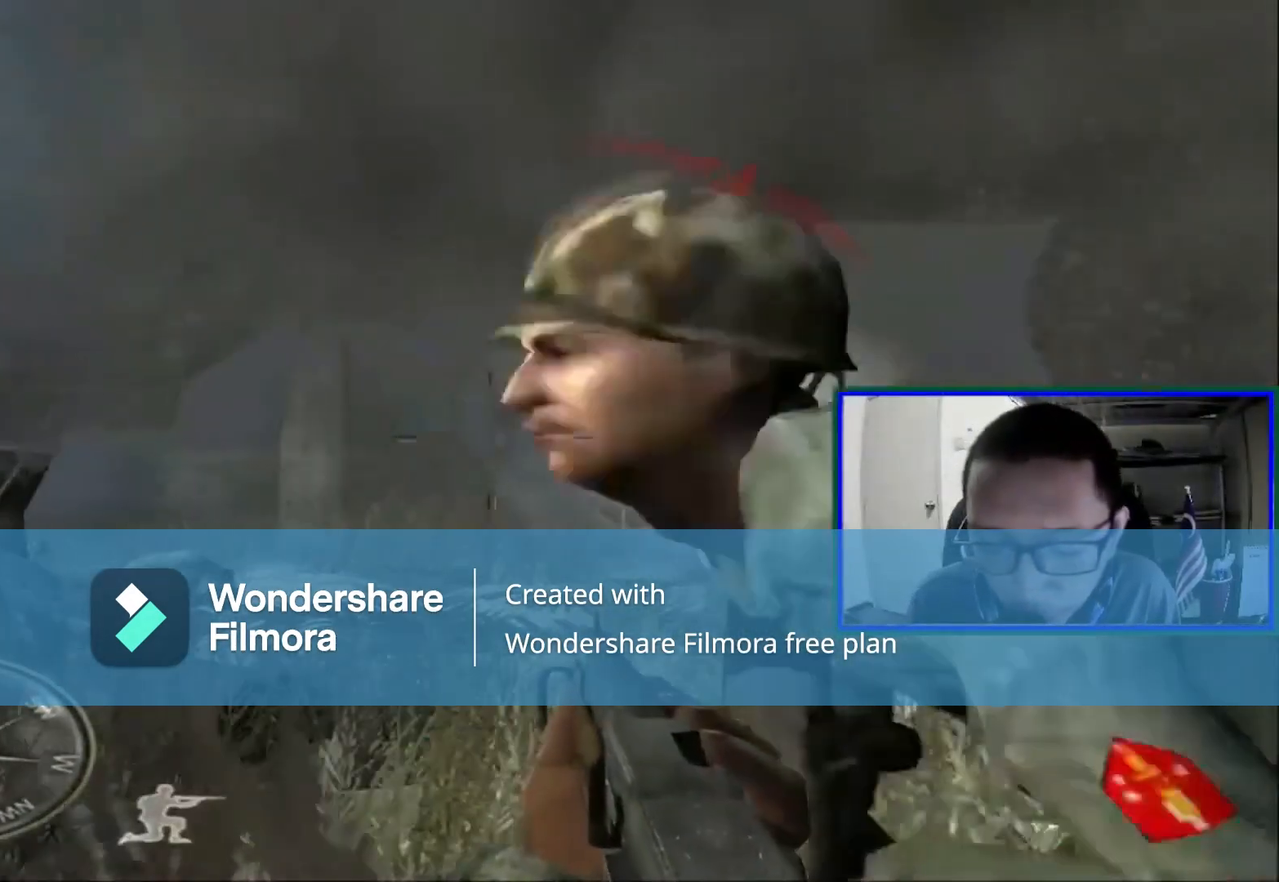
{"buttons": [], "left_stick": "up", "right_stick": "center", "events": [[360, "left_stick", "up"]]}
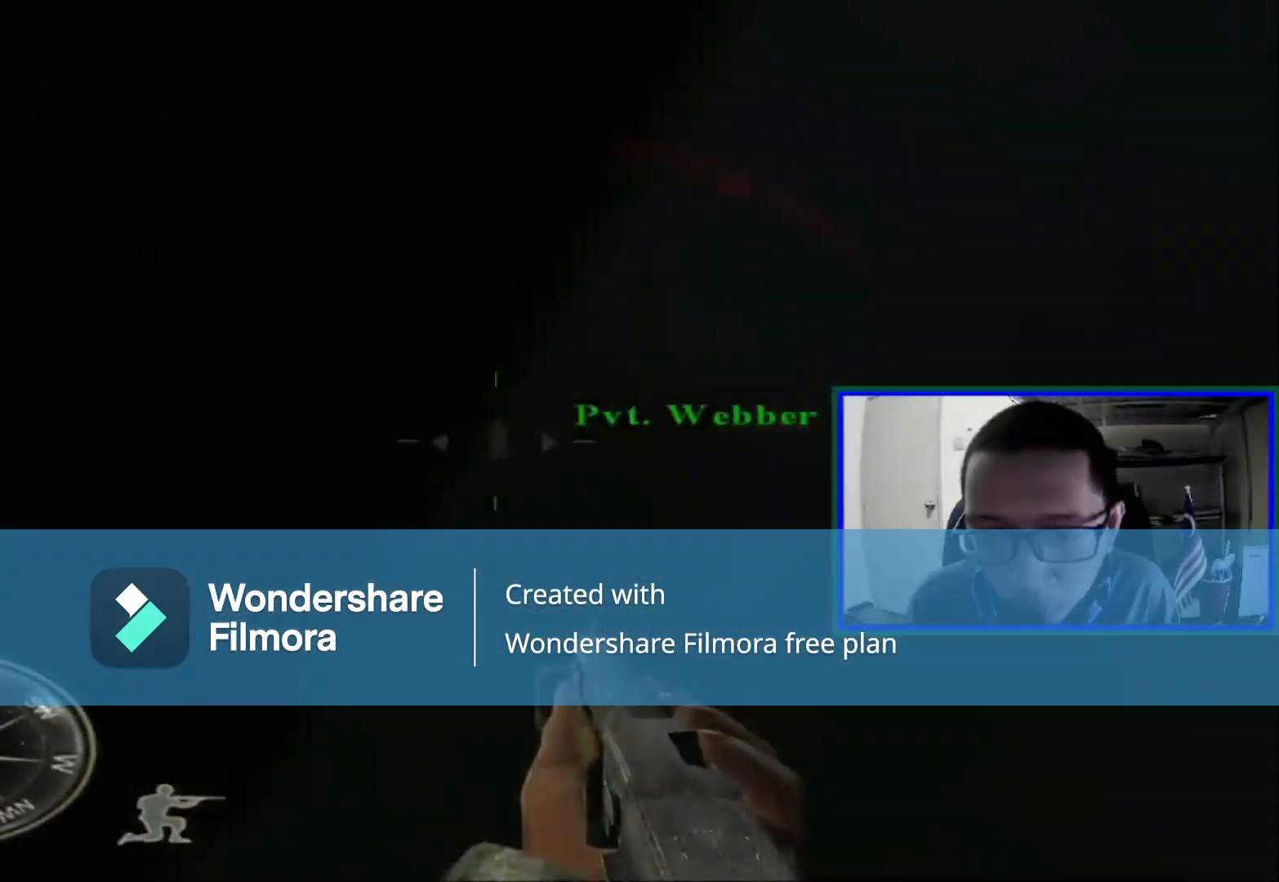
{"buttons": [], "left_stick": "up", "right_stick": "center", "events": [[80, "right_stick", "up"], [240, "left_stick", "up-left"], [240, "right_stick", "center"], [480, "left_stick", "up"]]}
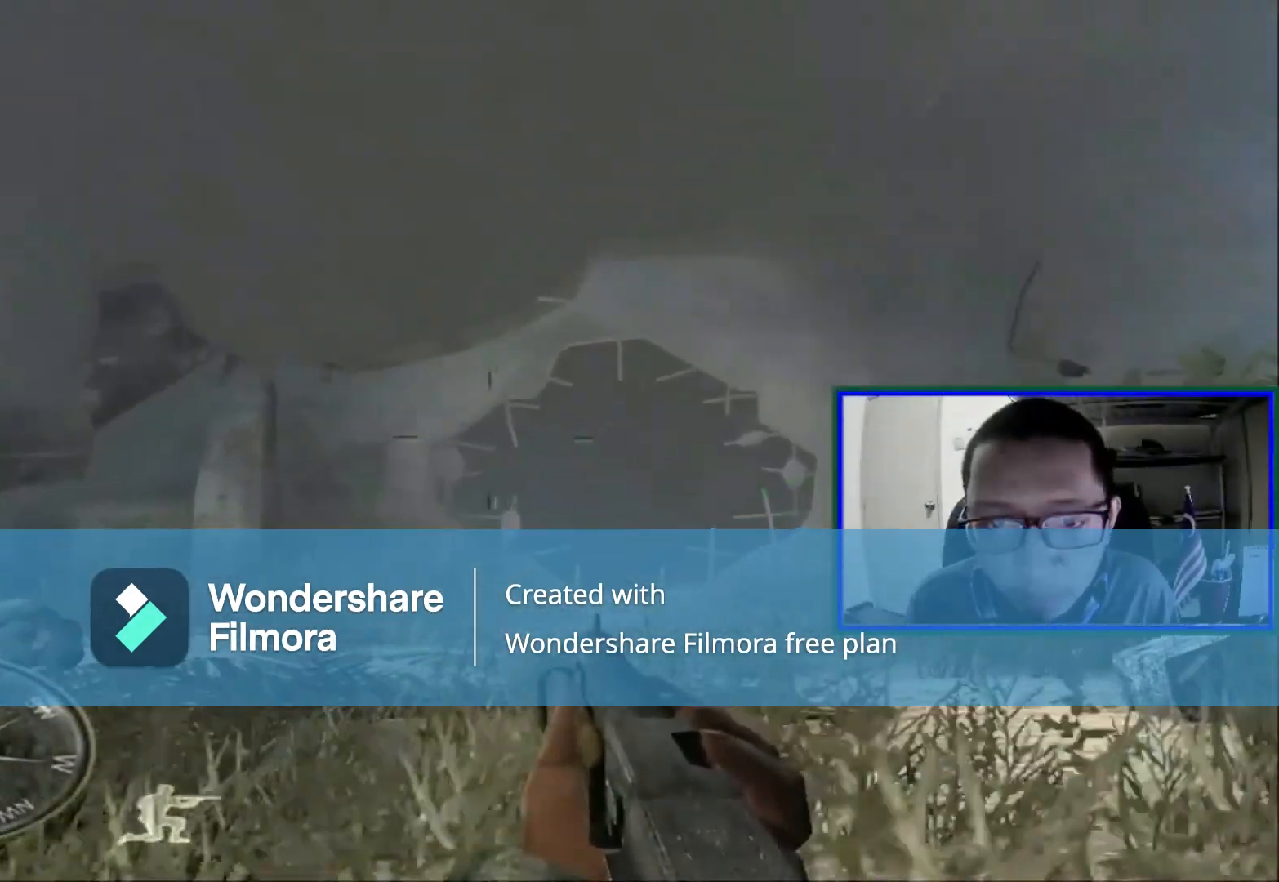
{"buttons": [], "left_stick": "up-right", "right_stick": "center", "events": [[120, "right_stick", "down"], [240, "left_stick", "up-right"], [240, "right_stick", "center"], [400, "A", "down"], [480, "A", "up"]]}
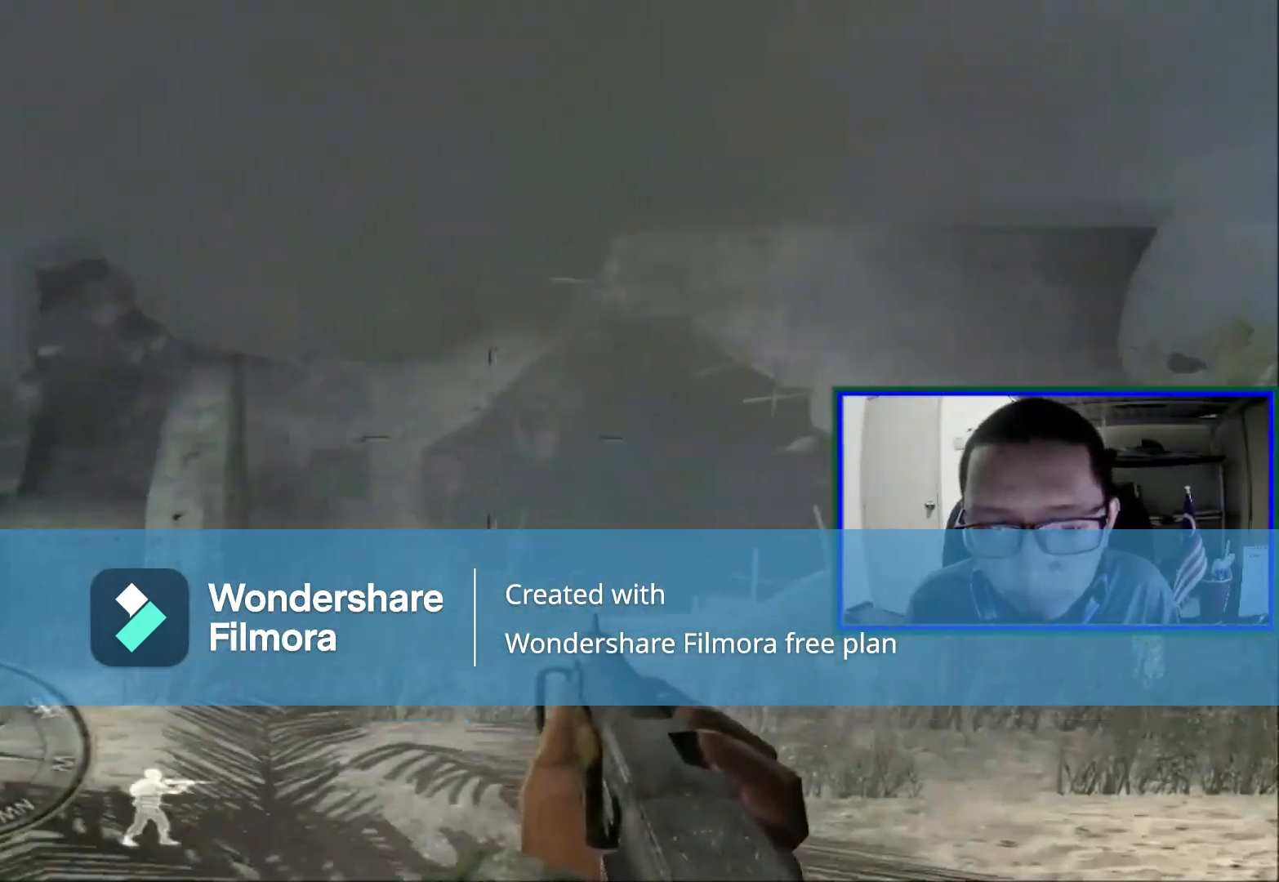
{"buttons": [], "left_stick": "up", "right_stick": "down", "events": [[320, "right_stick", "down"], [440, "left_stick", "up"]]}
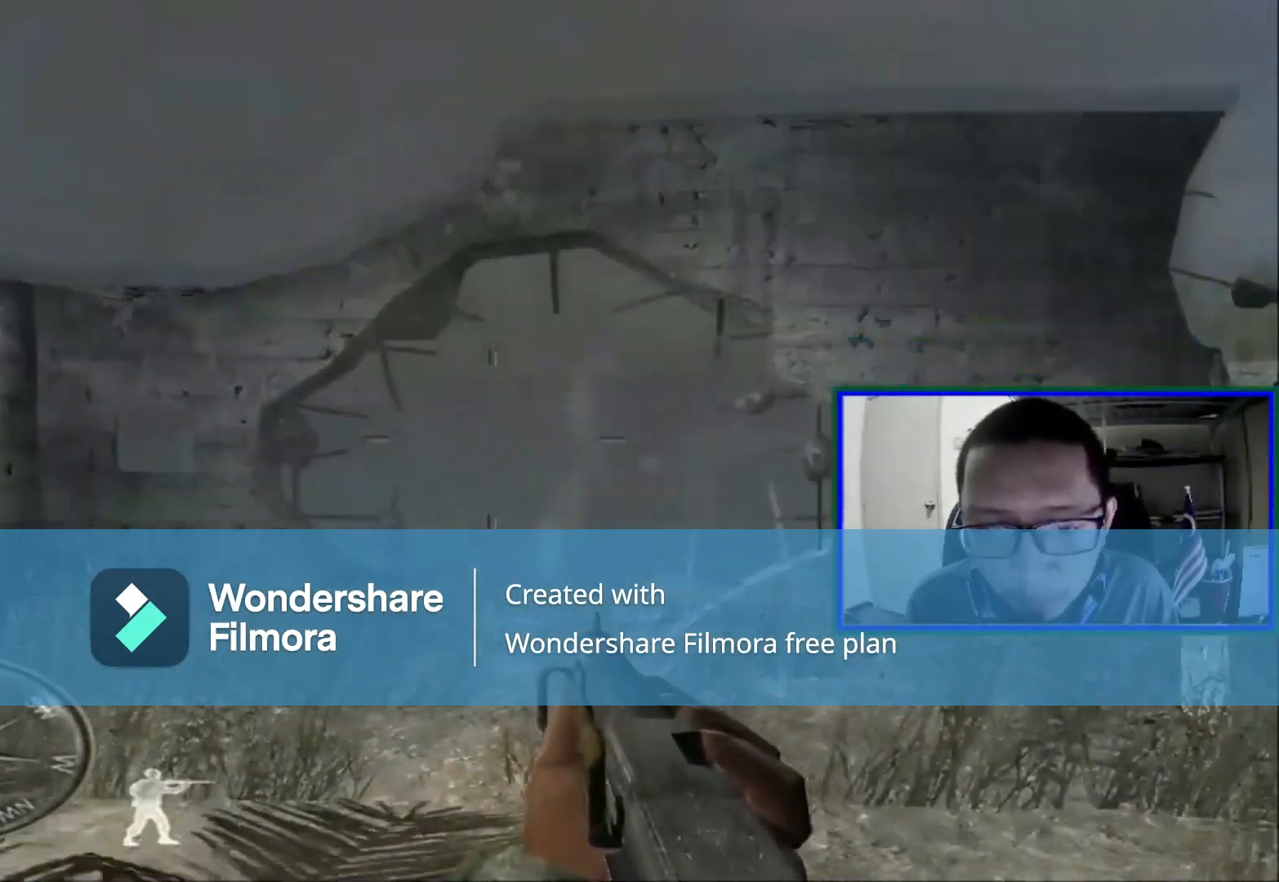
{"buttons": [], "left_stick": "up", "right_stick": "center", "events": [[40, "right_stick", "center"], [360, "right_stick", "right"], [480, "right_stick", "center"]]}
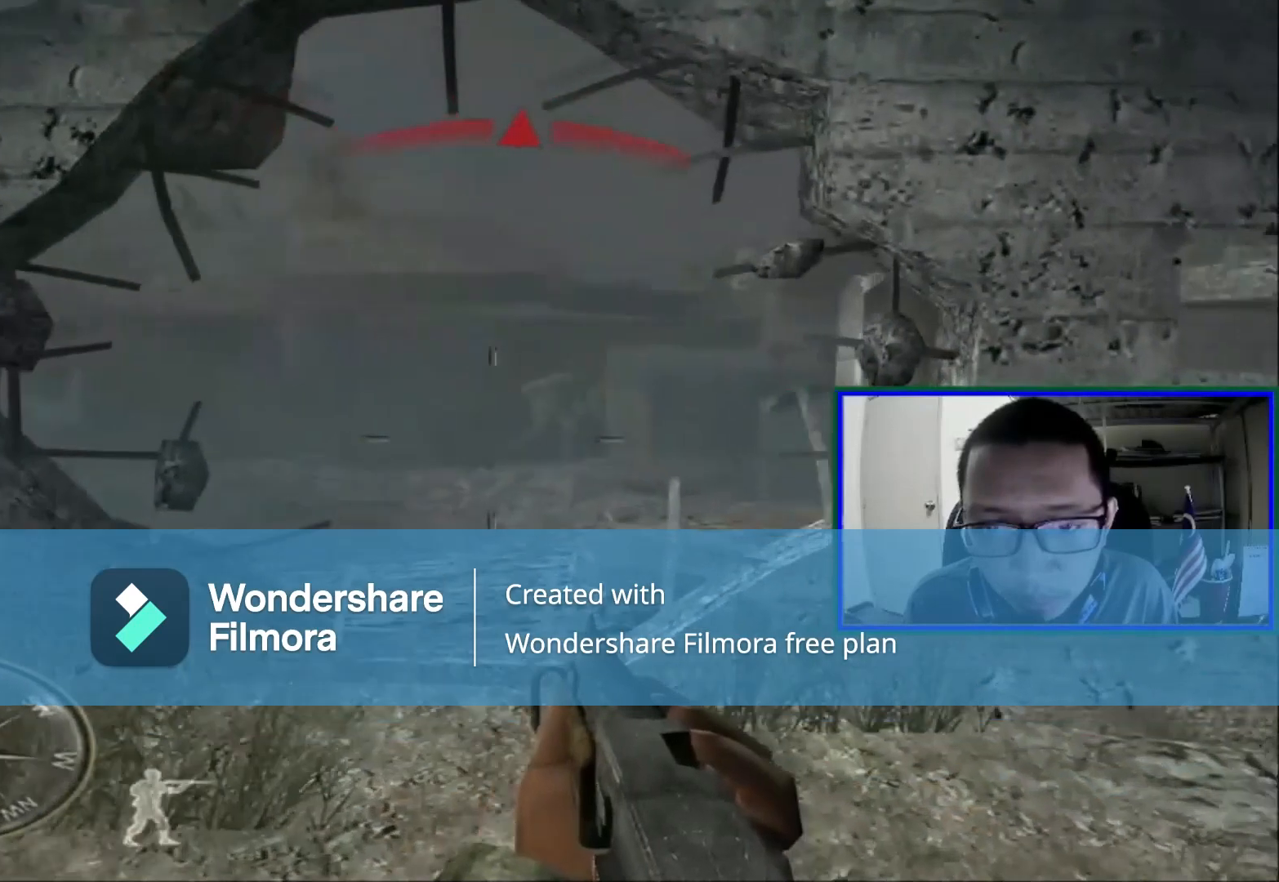
{"buttons": [], "left_stick": "center", "right_stick": "center", "events": [[40, "left_stick", "center"]]}
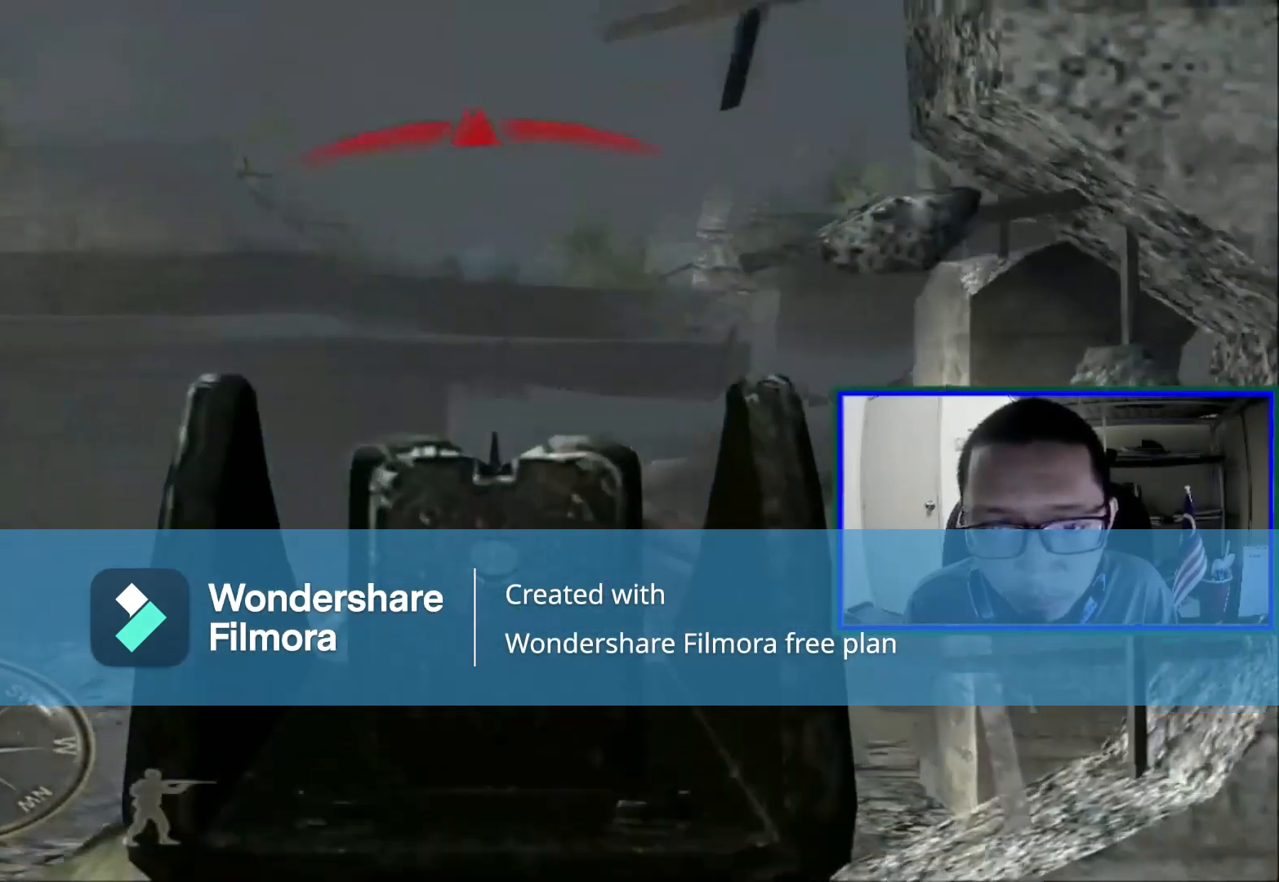
{"buttons": [], "left_stick": "center", "right_stick": "center", "events": [[120, "right_stick", "down"], [280, "right_stick", "center"]]}
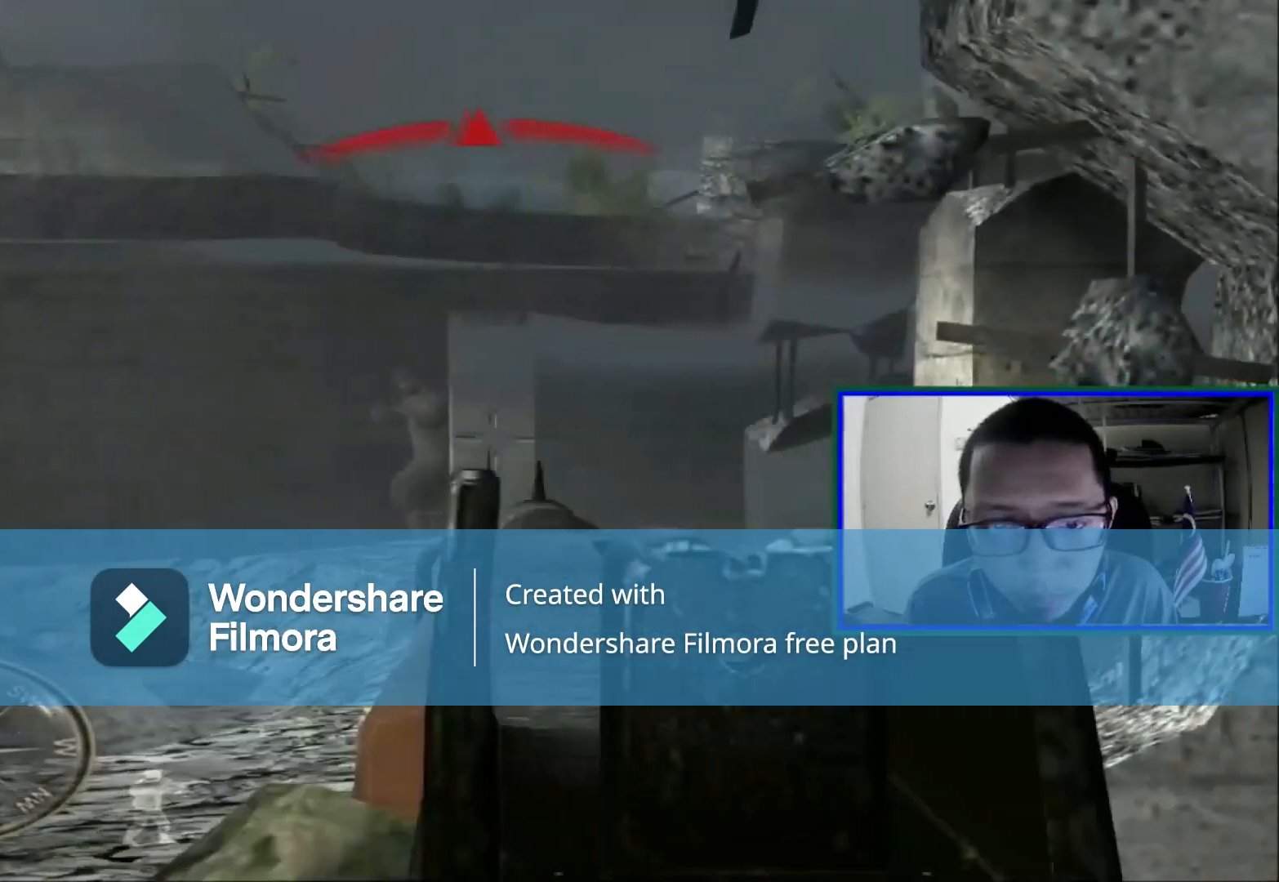
{"buttons": ["R2"], "left_stick": "center", "right_stick": "center", "events": [[80, "left_stick", "down-left"], [120, "R2", "down"], [240, "left_stick", "center"]]}
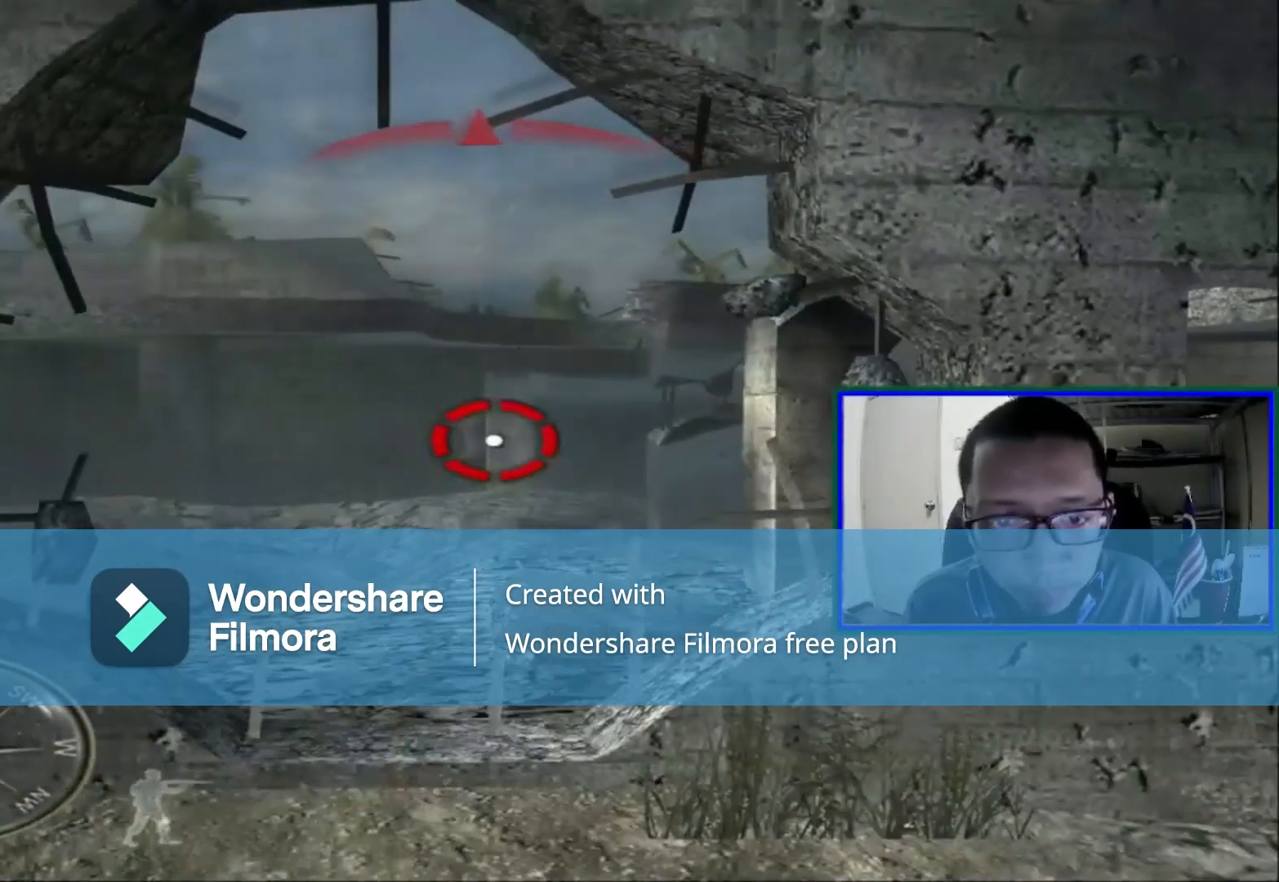
{"buttons": ["R2"], "left_stick": "center", "right_stick": "center", "events": [[40, "right_stick", "down"], [240, "right_stick", "center"]]}
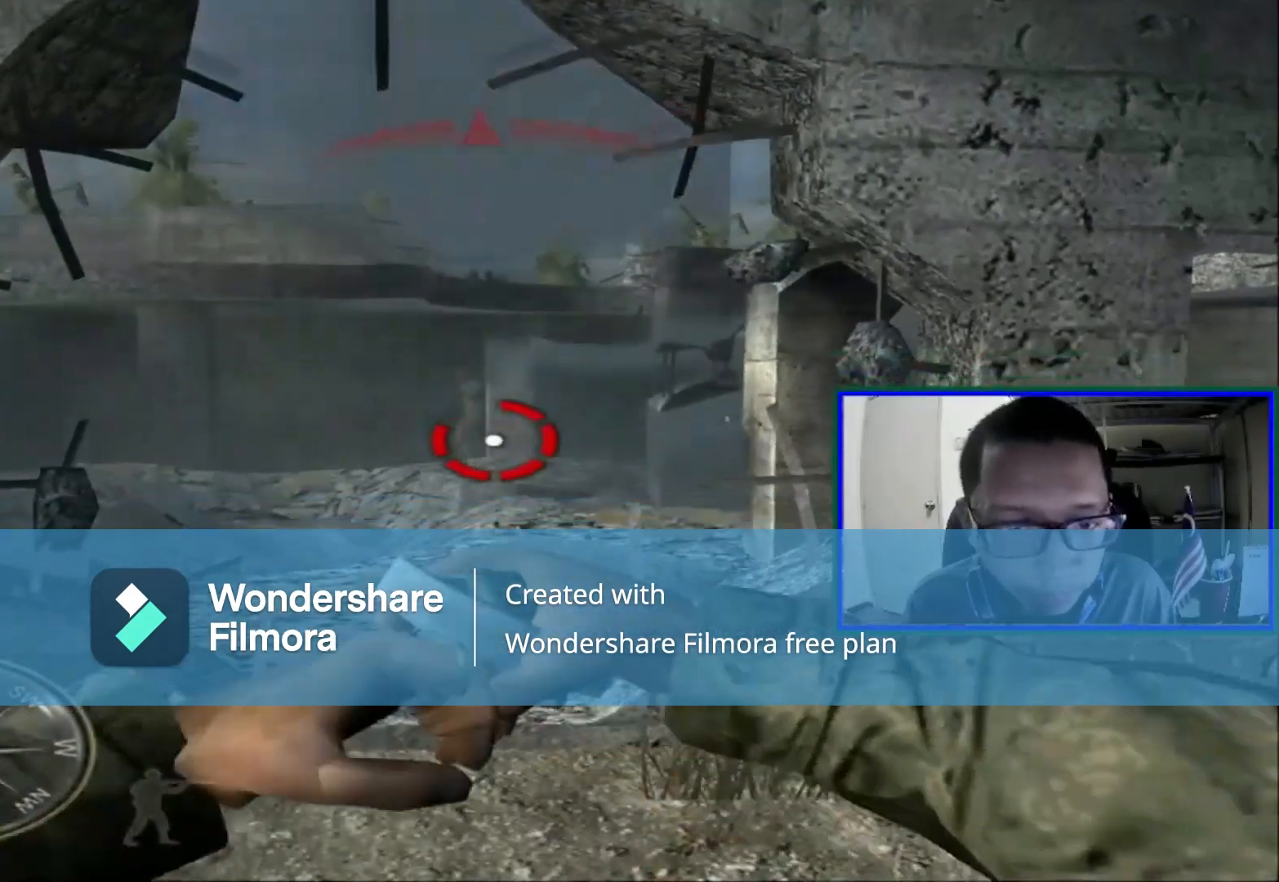
{"buttons": [], "left_stick": "center", "right_stick": "center", "events": [[40, "right_stick", "down-left"], [120, "left_stick", "up"], [120, "right_stick", "center"], [320, "R2", "up"], [320, "left_stick", "center"]]}
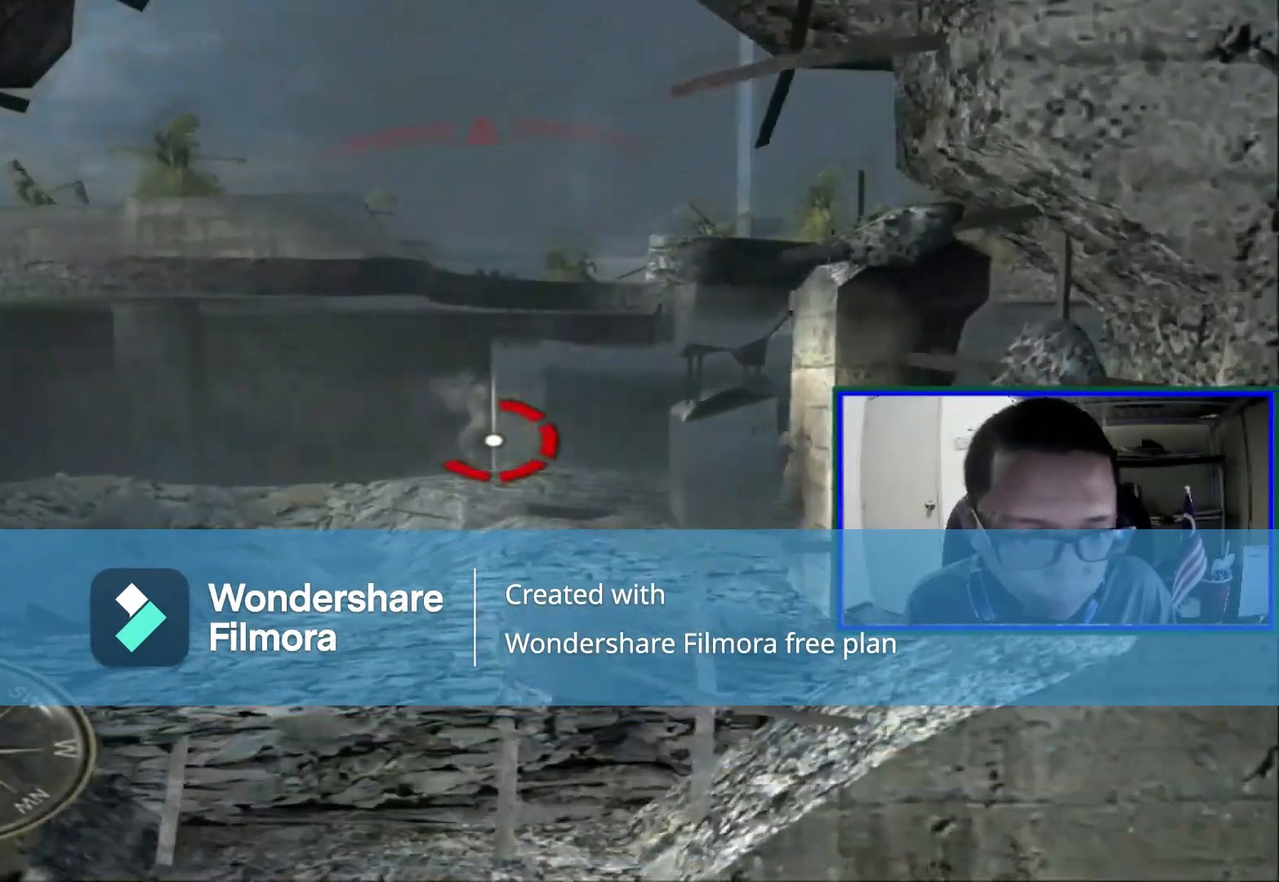
{"buttons": [], "left_stick": "down", "right_stick": "center", "events": [[120, "left_stick", "down"]]}
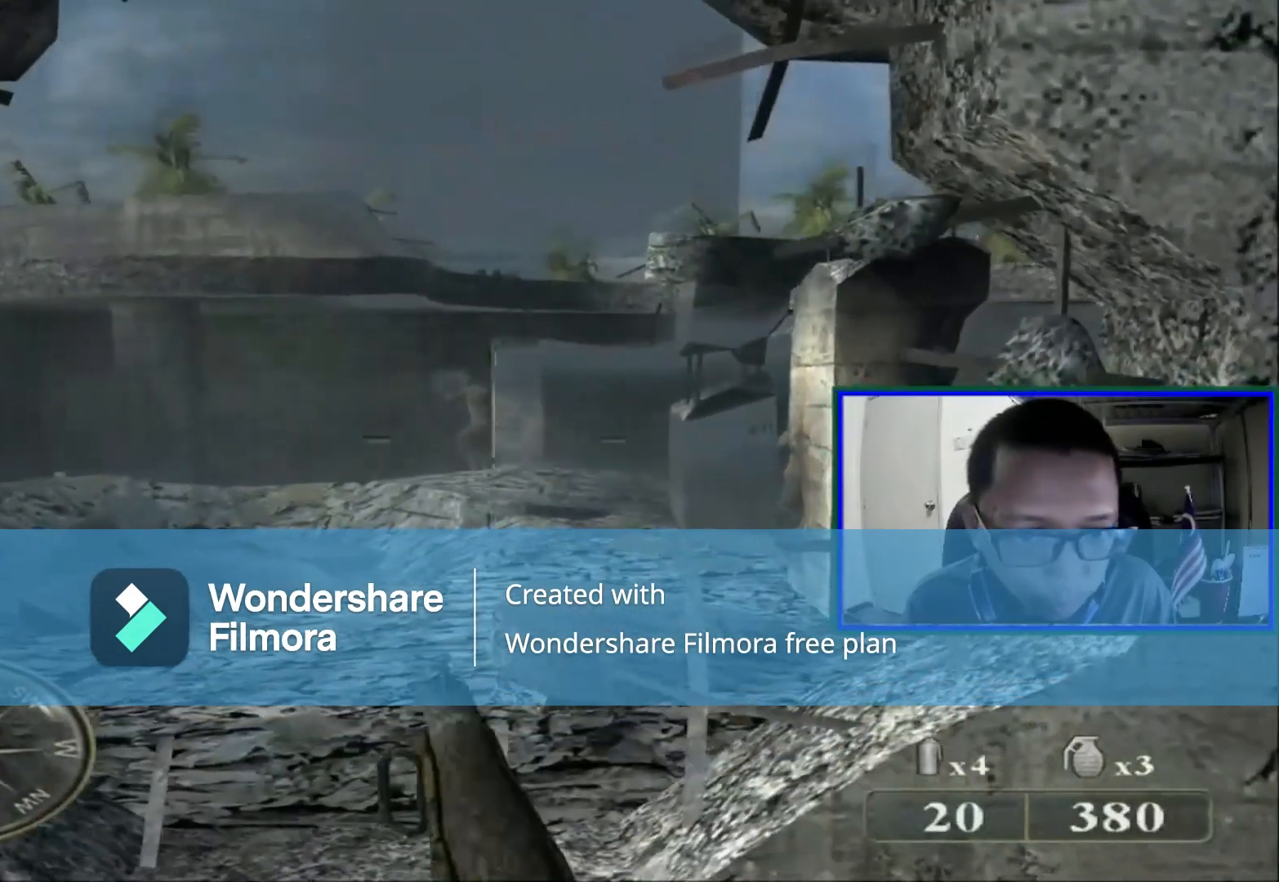
{"buttons": [], "left_stick": "down-right", "right_stick": "center", "events": [[200, "left_stick", "down-right"]]}
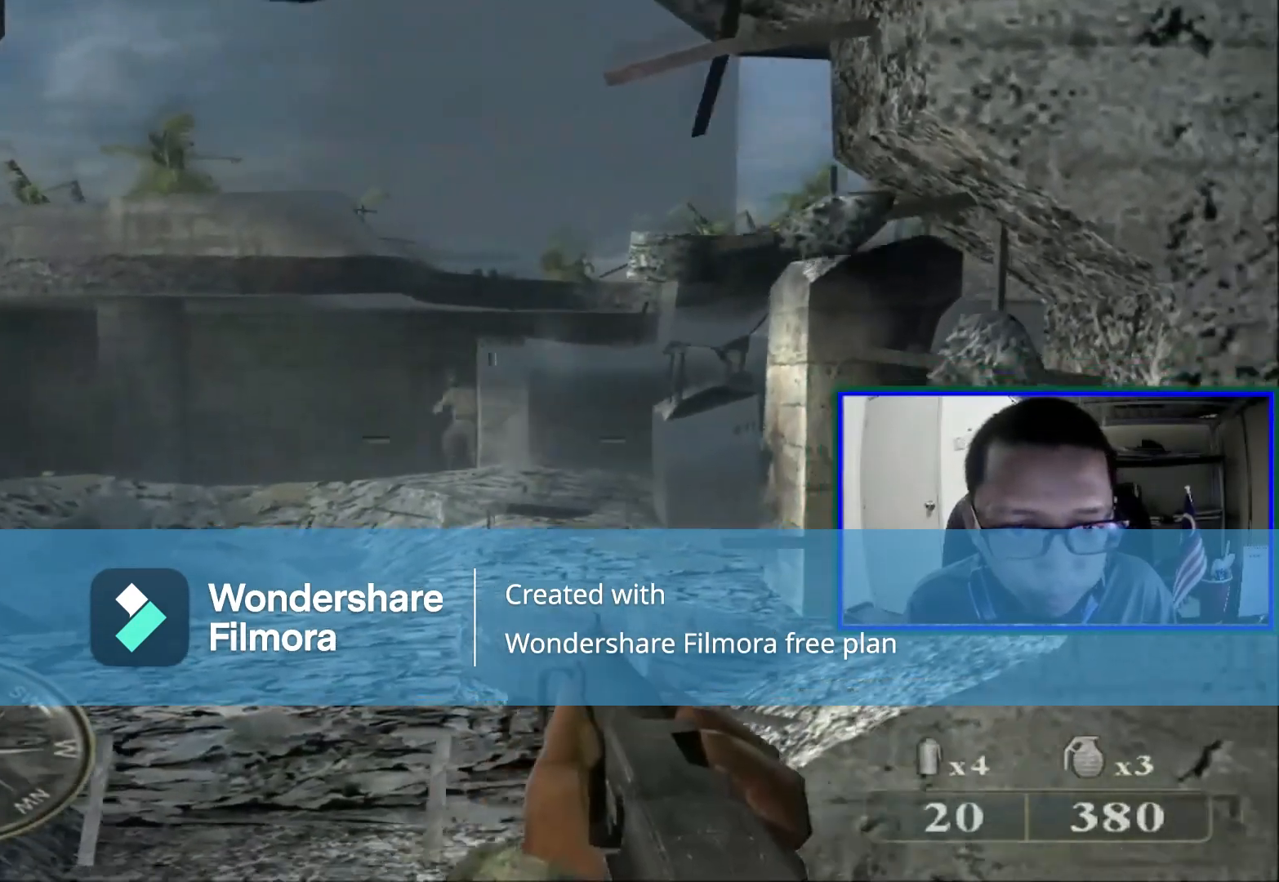
{"buttons": [], "left_stick": "center", "right_stick": "center", "events": [[40, "left_stick", "center"], [200, "right_stick", "left"], [280, "left_stick", "right"], [360, "right_stick", "center"], [440, "left_stick", "center"]]}
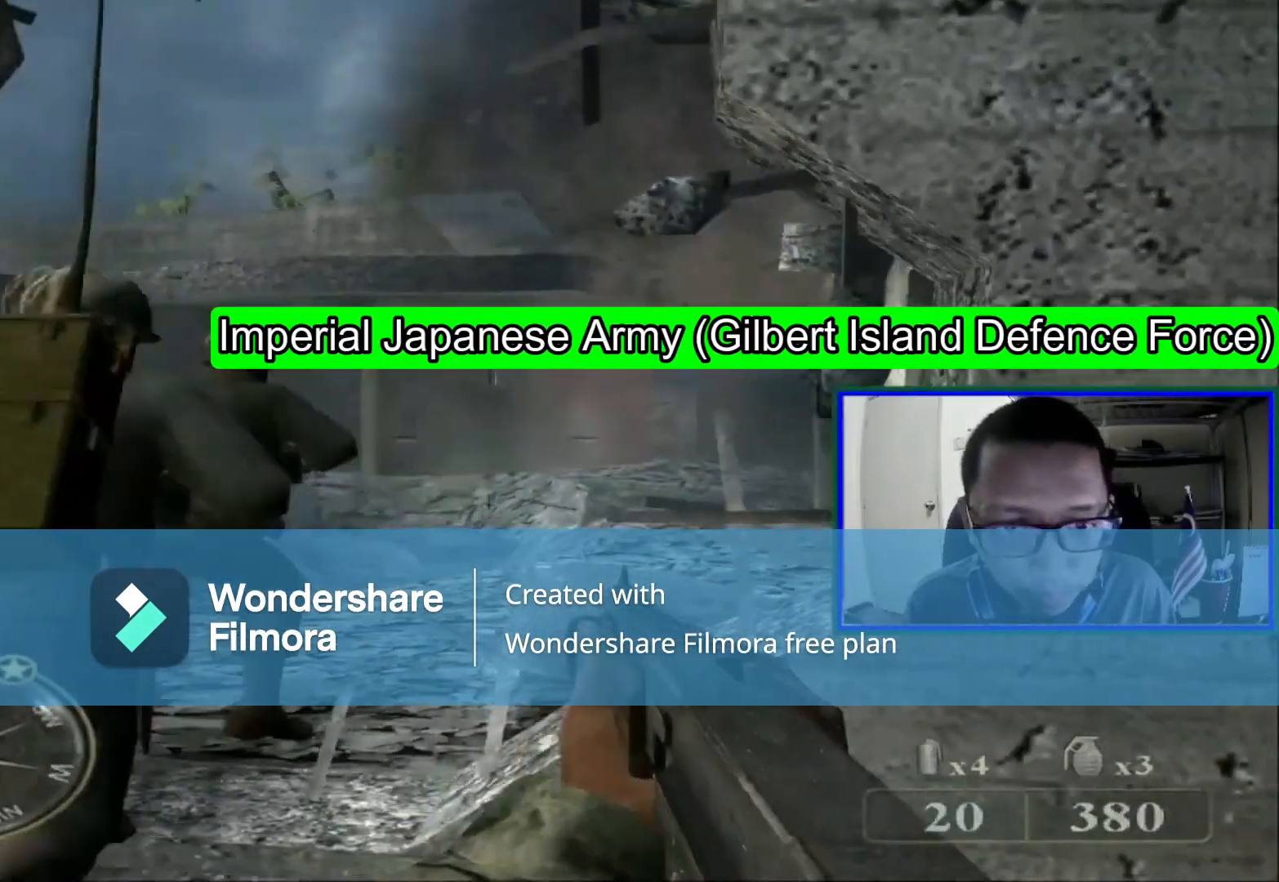
{"buttons": [], "left_stick": "up-left", "right_stick": "center", "events": [[200, "left_stick", "left"], [400, "left_stick", "up-left"]]}
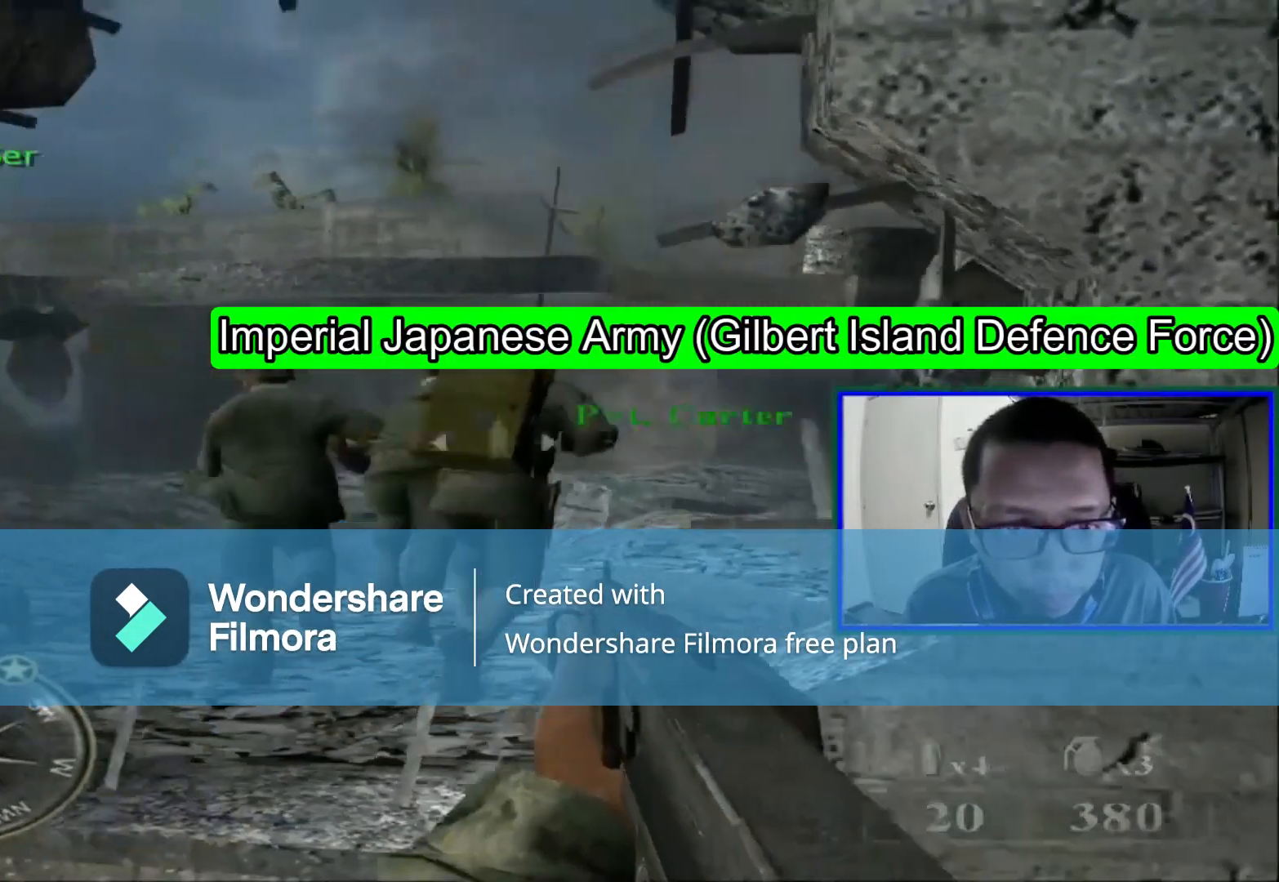
{"buttons": [], "left_stick": "up", "right_stick": "center", "events": [[40, "left_stick", "up"]]}
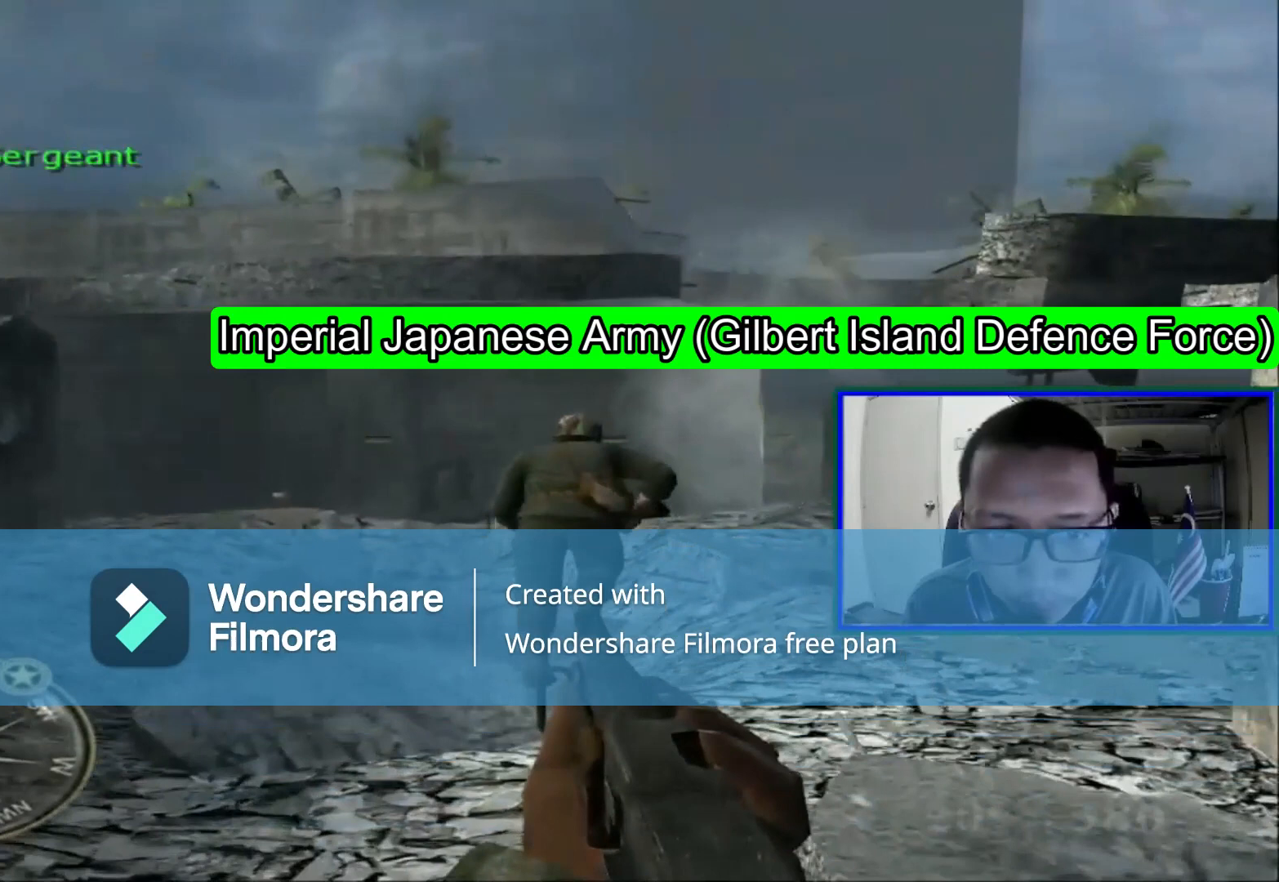
{"buttons": [], "left_stick": "up-left", "right_stick": "center", "events": [[120, "right_stick", "right"], [320, "left_stick", "up-left"], [360, "right_stick", "center"]]}
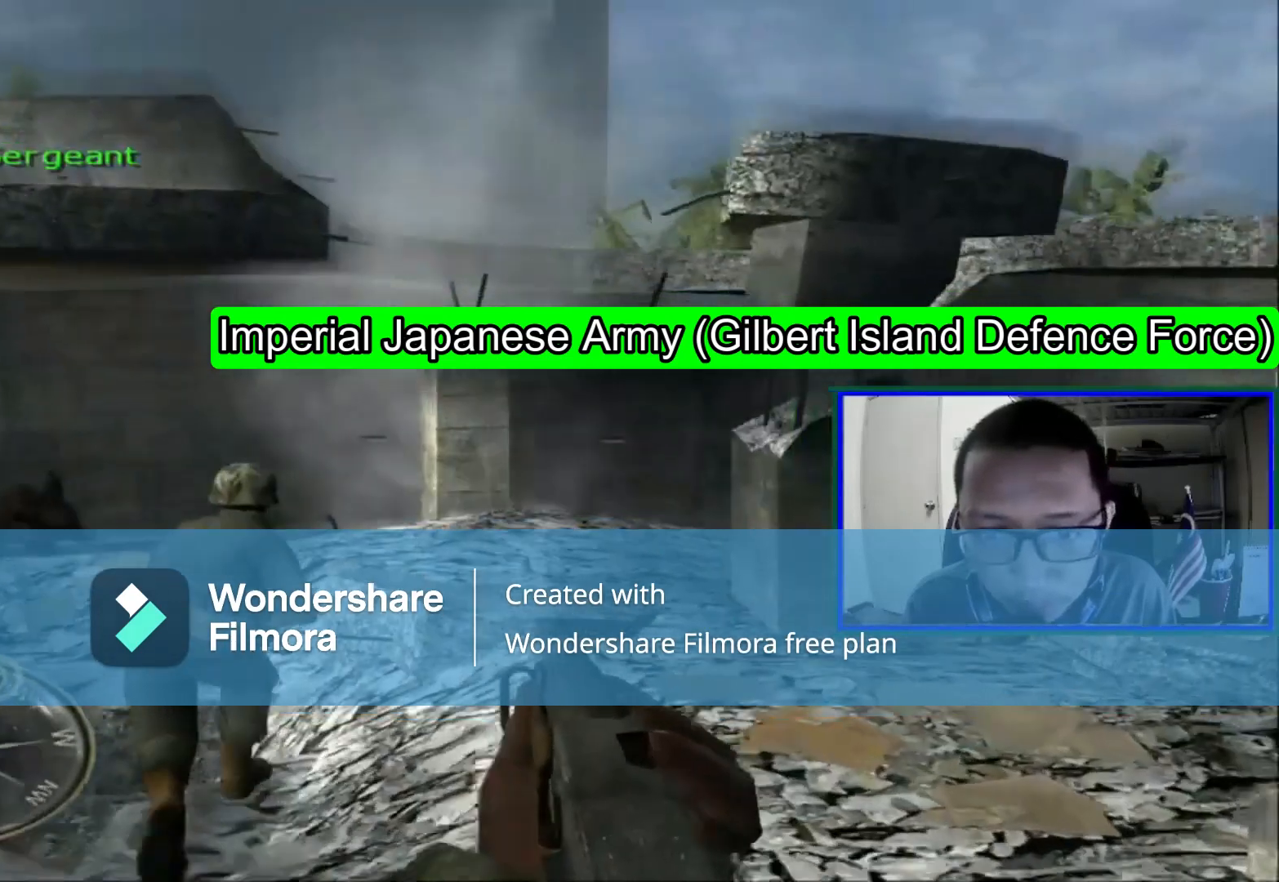
{"buttons": [], "left_stick": "up-left", "right_stick": "center", "events": []}
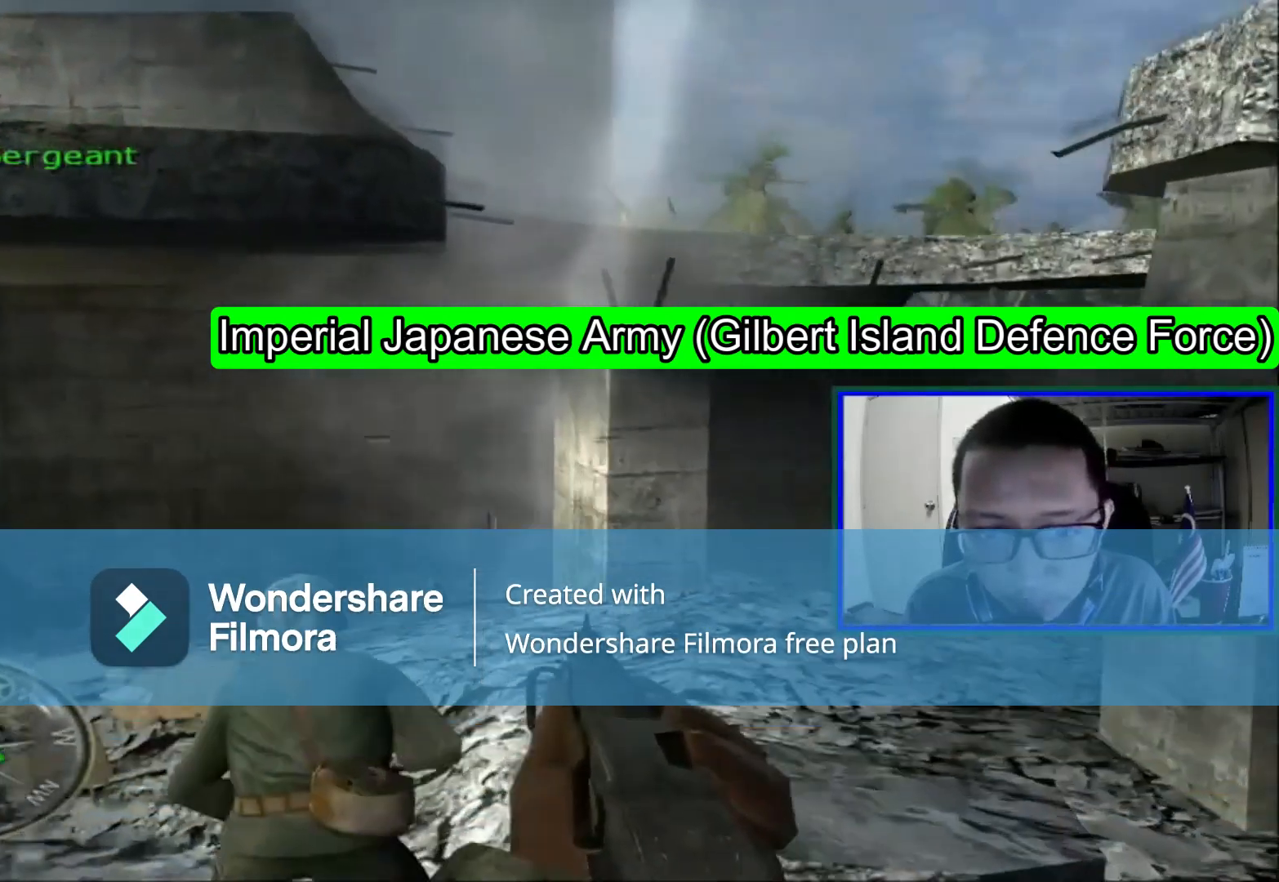
{"buttons": ["X"], "left_stick": "center", "right_stick": "center", "events": [[120, "left_stick", "center"], [400, "X", "down"]]}
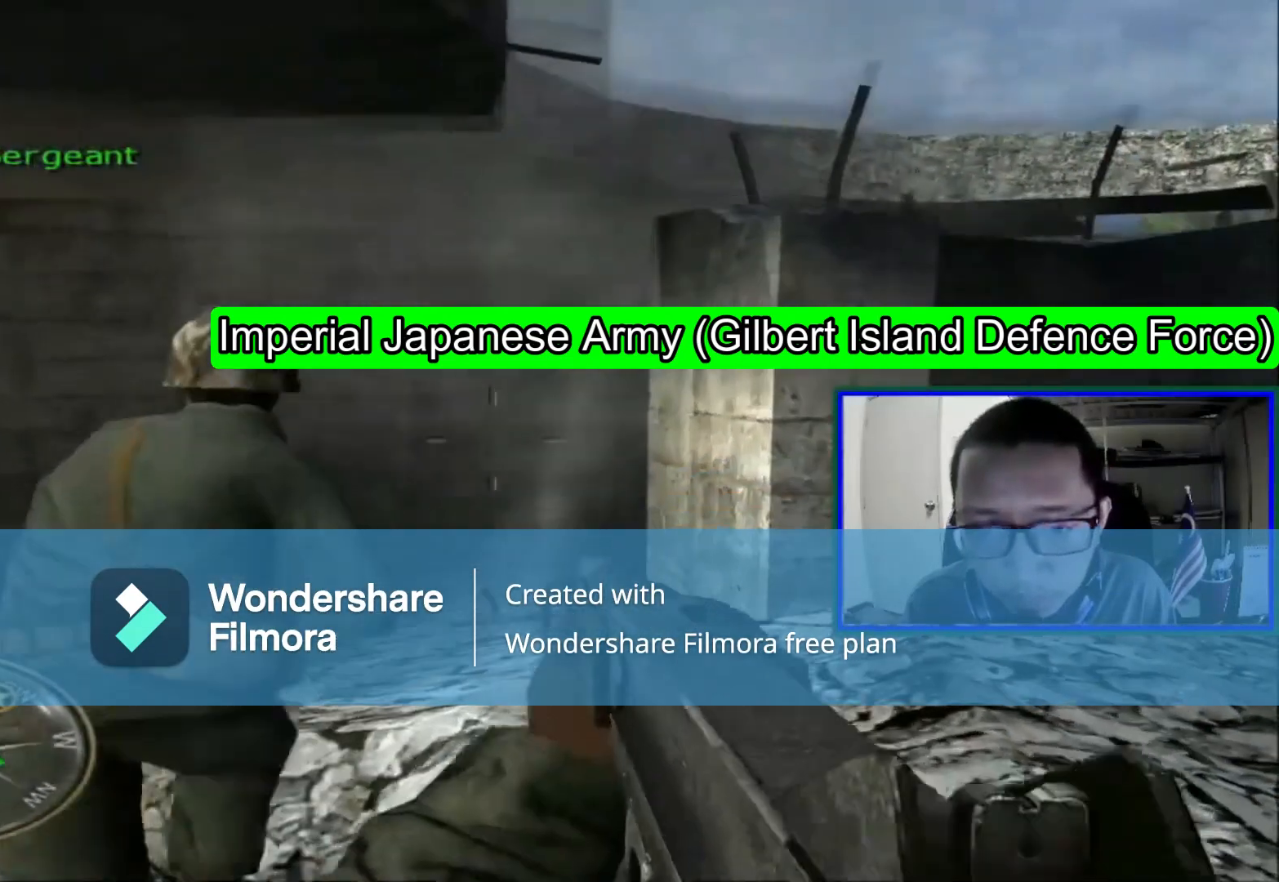
{"buttons": [], "left_stick": "center", "right_stick": "center", "events": [[40, "X", "up"]]}
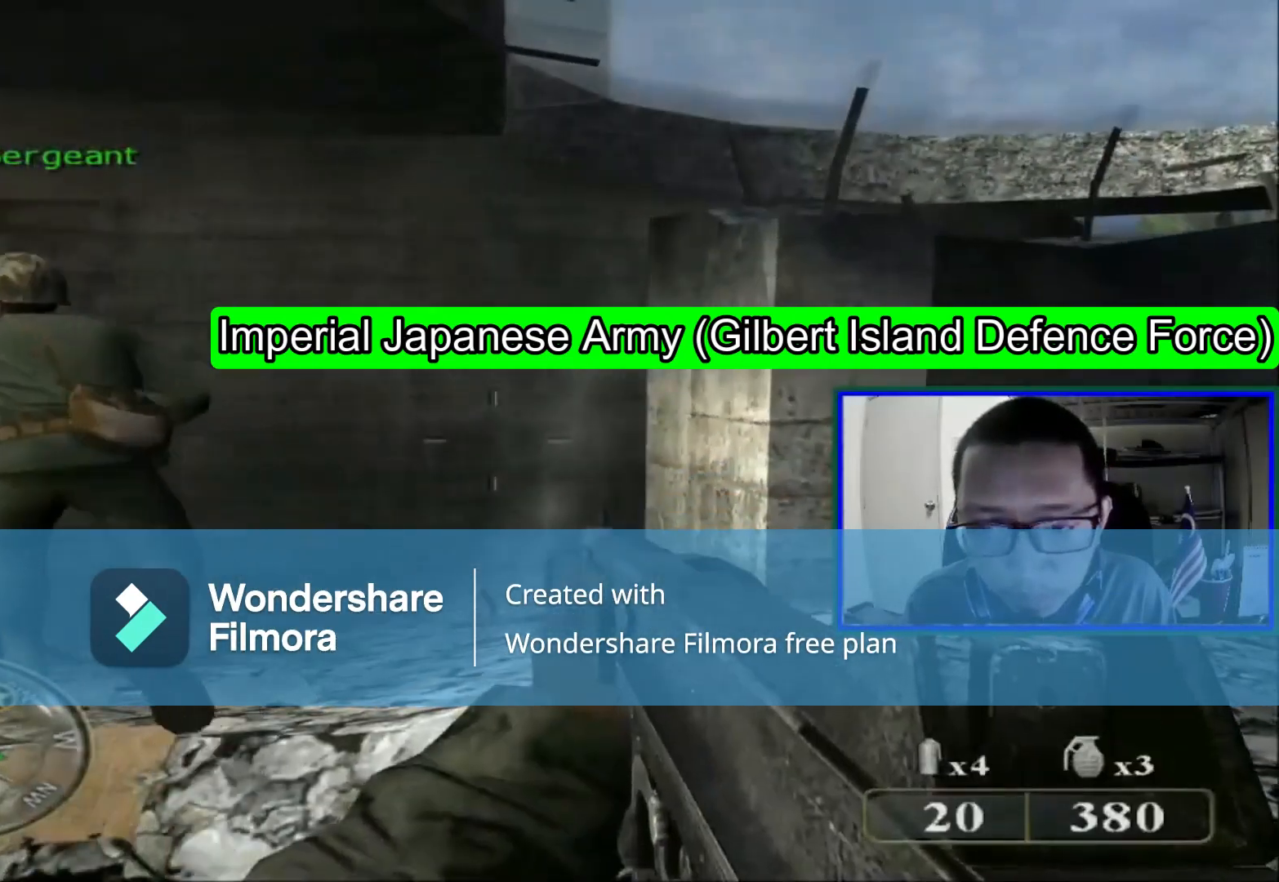
{"buttons": [], "left_stick": "up", "right_stick": "left", "events": [[120, "Y", "down"], [160, "left_stick", "left"], [240, "Y", "up"], [320, "left_stick", "up-left"], [440, "left_stick", "up"], [440, "right_stick", "left"]]}
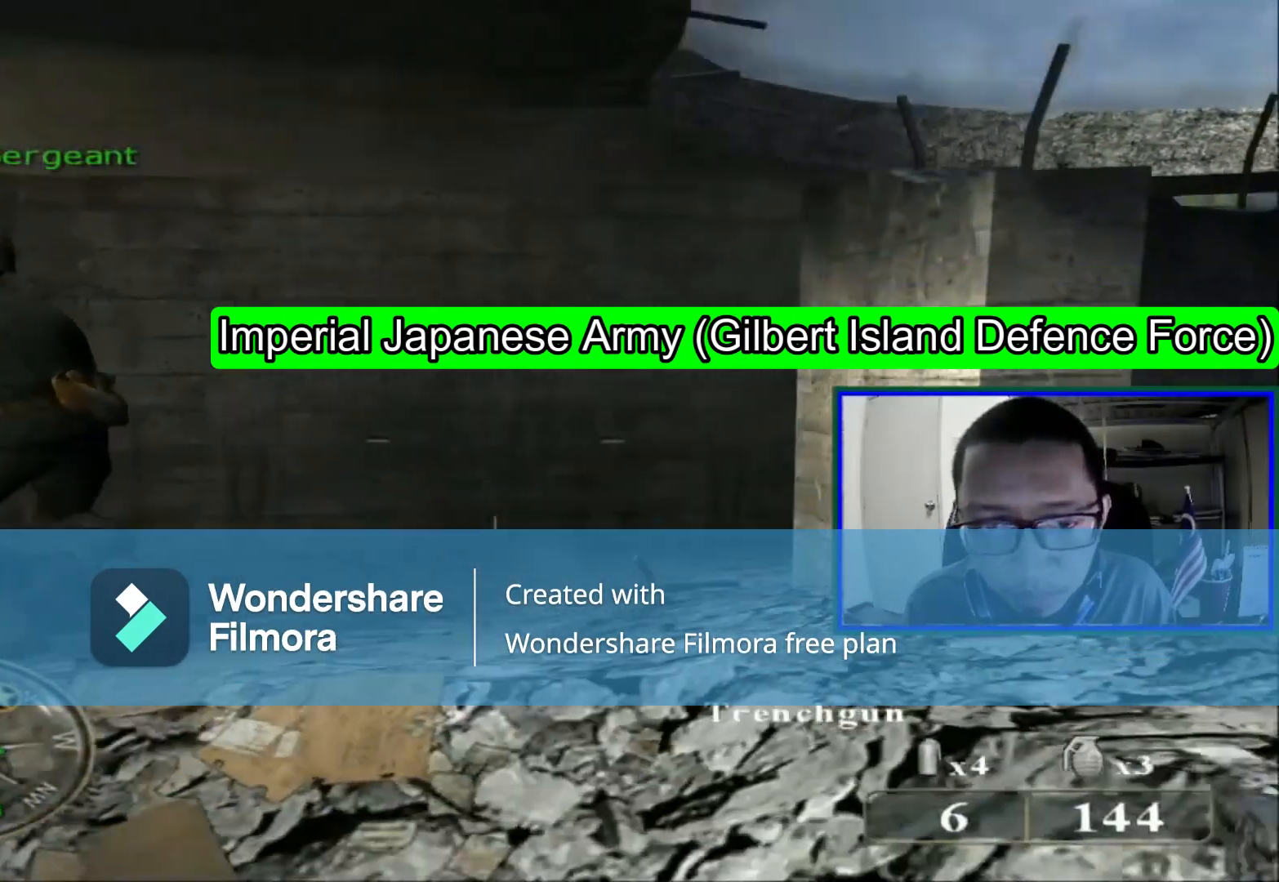
{"buttons": [], "left_stick": "center", "right_stick": "center", "events": [[120, "left_stick", "center"], [440, "right_stick", "center"]]}
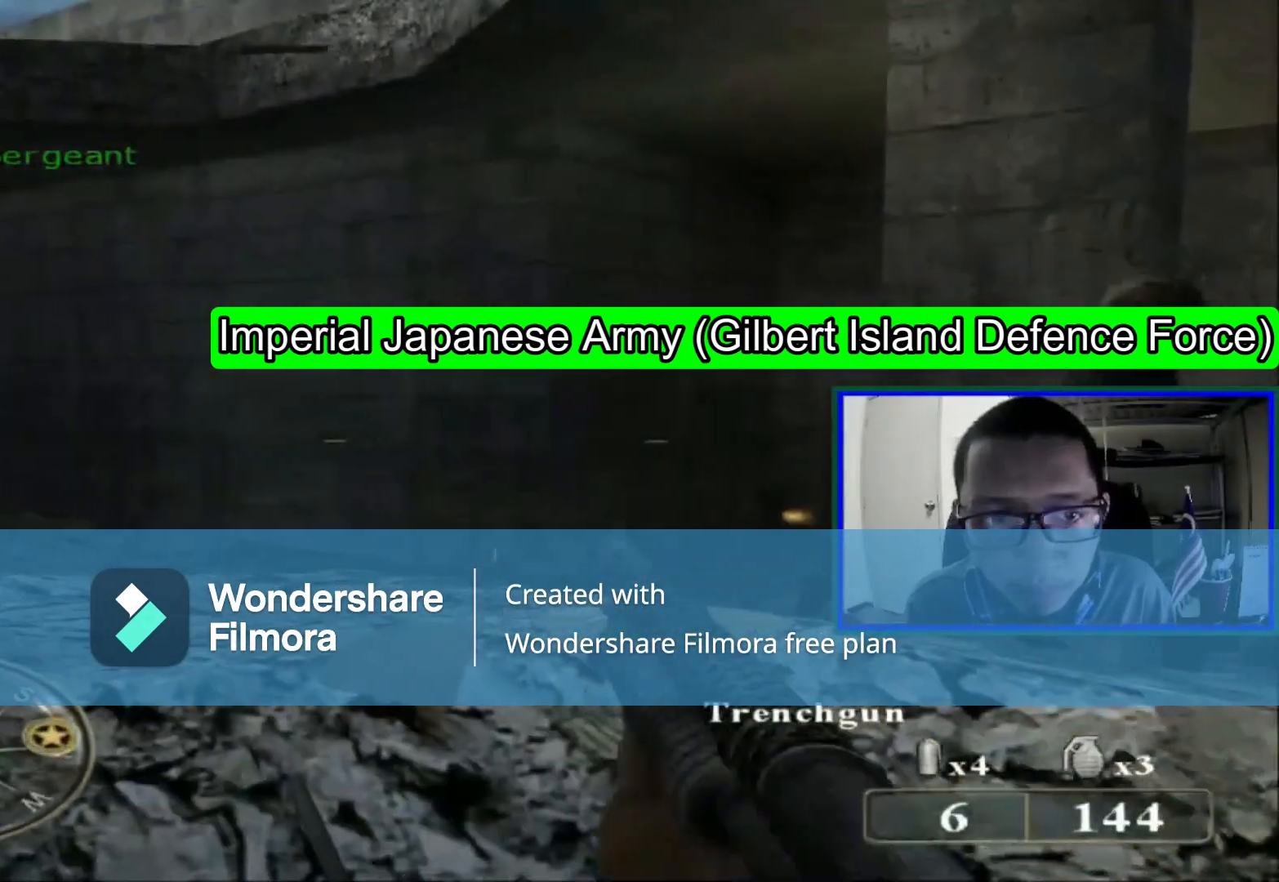
{"buttons": [], "left_stick": "right", "right_stick": "center", "events": [[320, "left_stick", "right"]]}
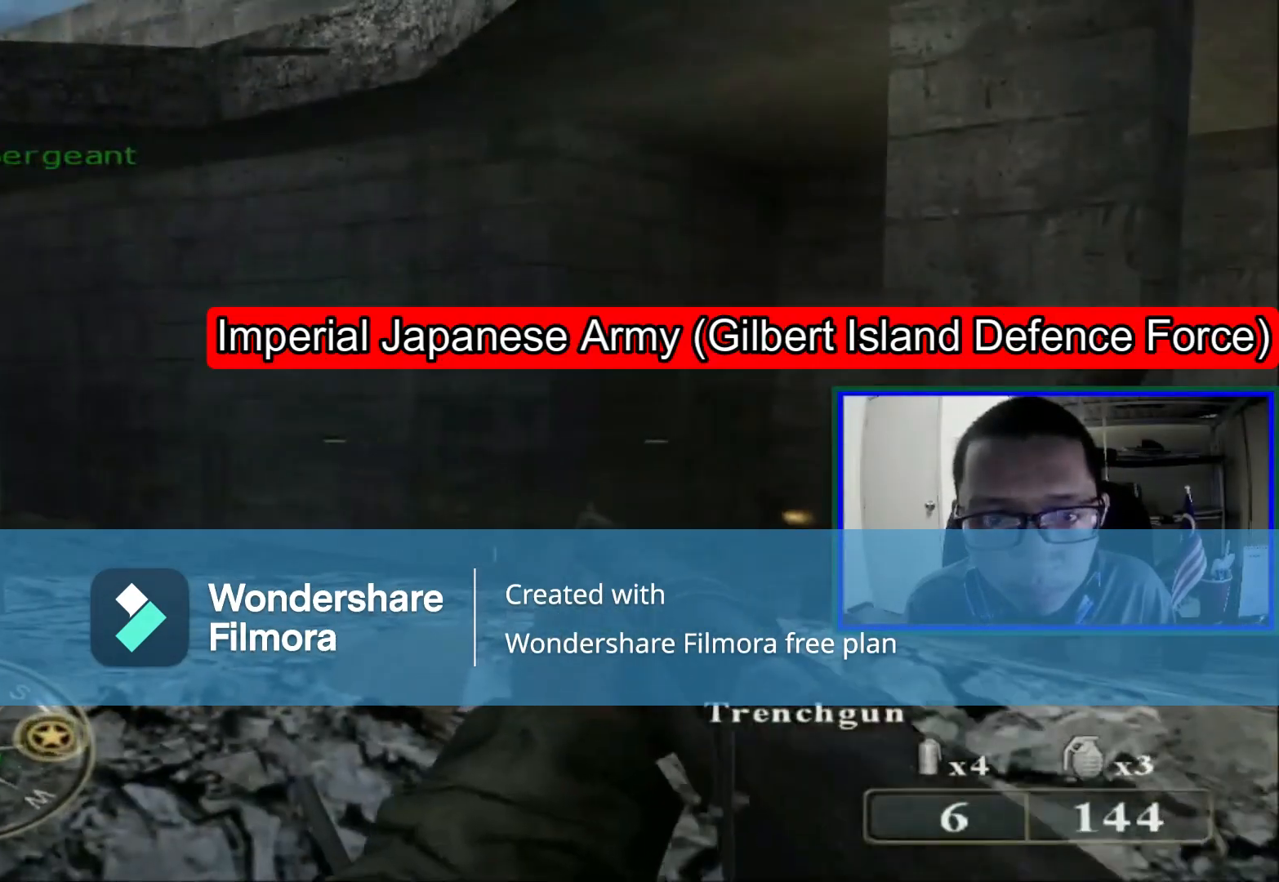
{"buttons": [], "left_stick": "center", "right_stick": "center", "events": [[280, "left_stick", "center"]]}
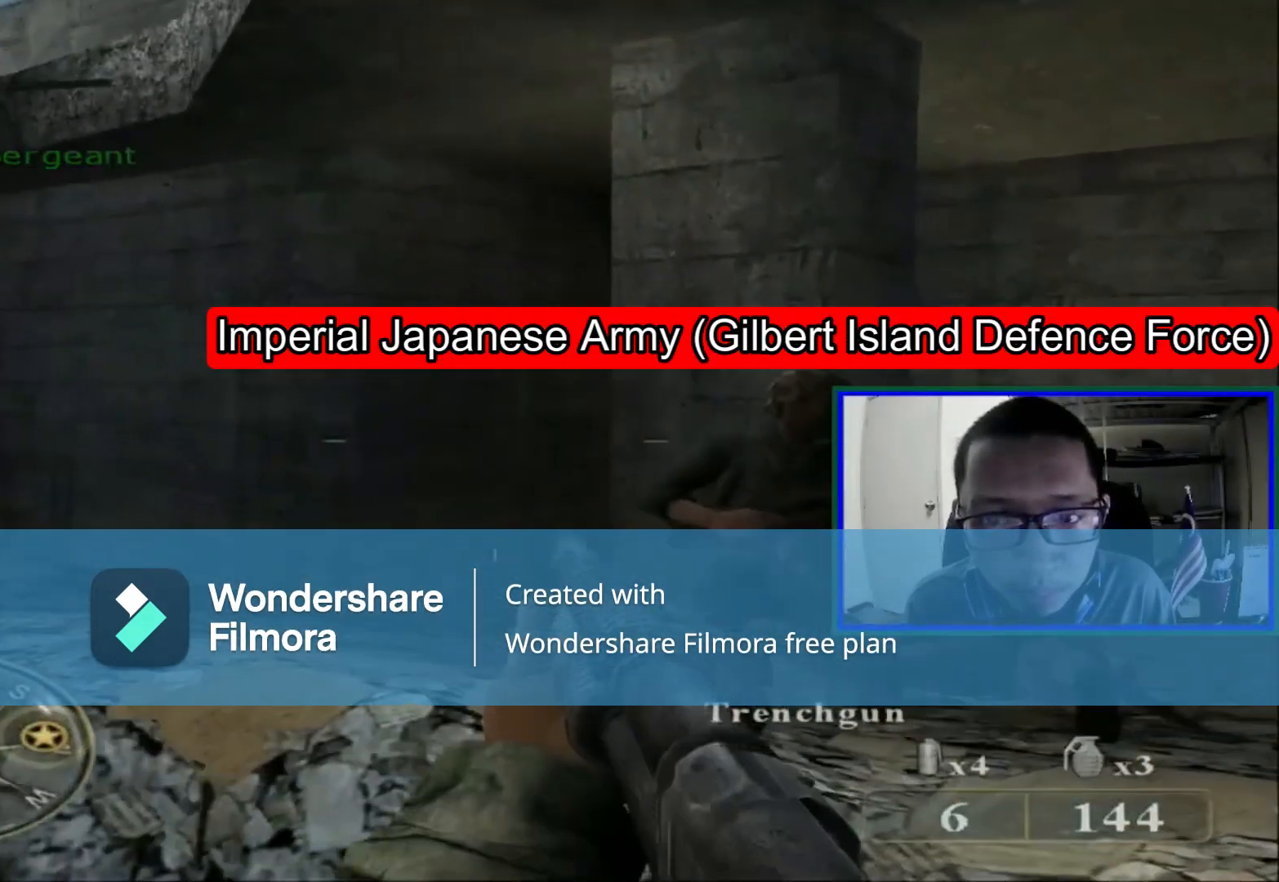
{"buttons": [], "left_stick": "up", "right_stick": "down", "events": [[320, "left_stick", "up"], [360, "right_stick", "down"]]}
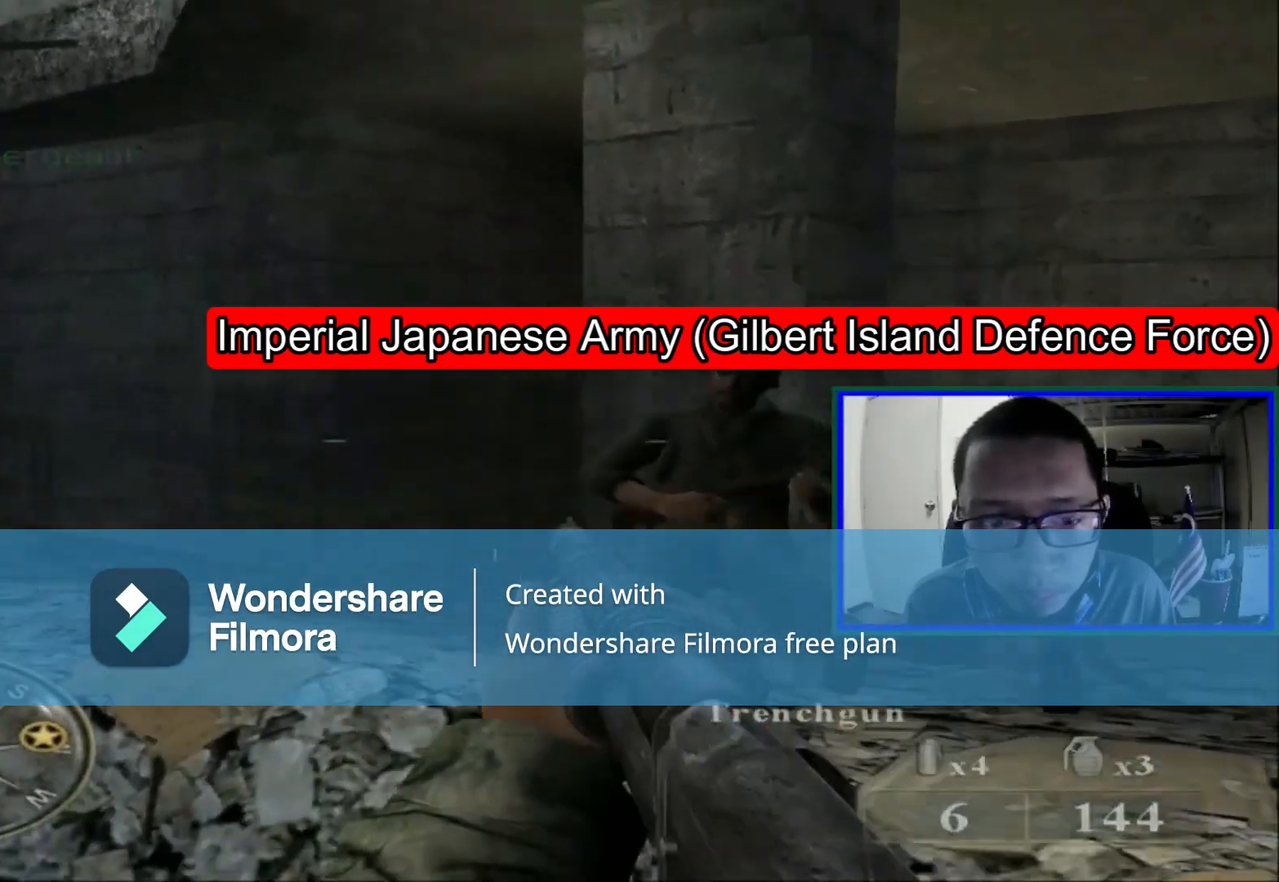
{"buttons": [], "left_stick": "center", "right_stick": "right", "events": [[80, "right_stick", "right"], [240, "left_stick", "right"], [400, "left_stick", "center"]]}